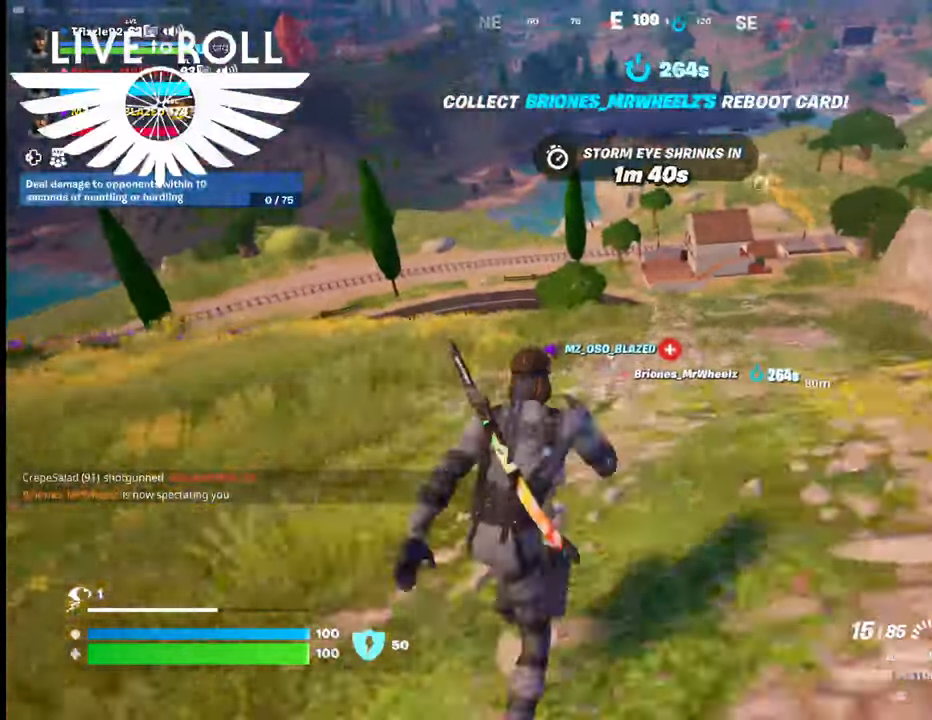
Gameplay with a controller (Xbox layout); each line is a JSON object with the inputs held at the frame after it. "events" lists button and stick changes between this image and that frame as [ms after this image, input, new state], when the widget could be followed in between.
{"buttons": [], "left_stick": "up", "right_stick": "center", "events": []}
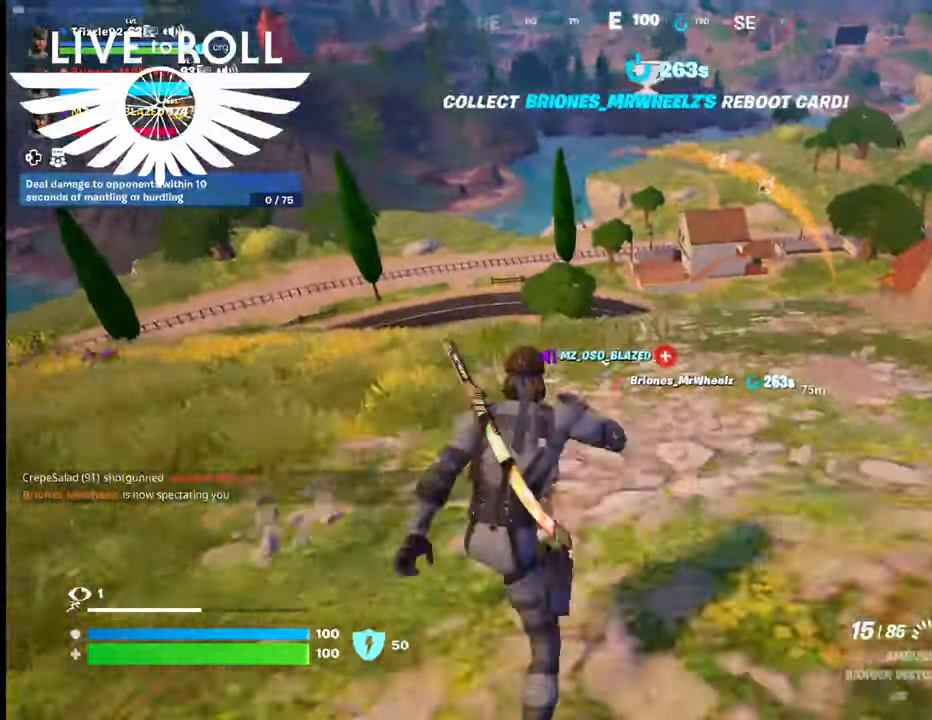
{"buttons": [], "left_stick": "up", "right_stick": "center", "events": []}
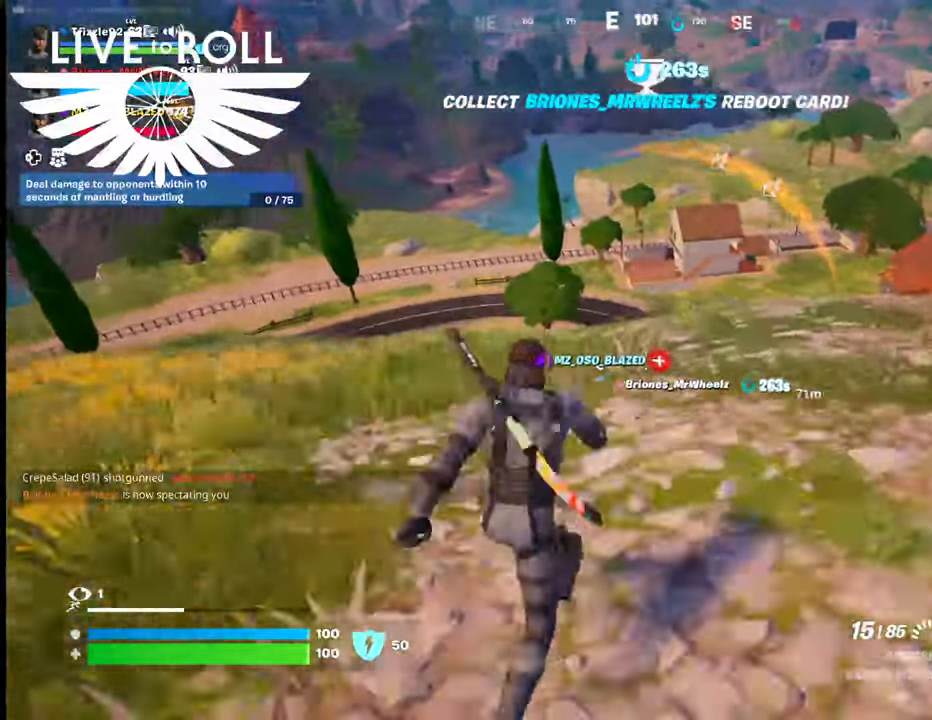
{"buttons": [], "left_stick": "up", "right_stick": "right", "events": [[333, "right_stick", "right"]]}
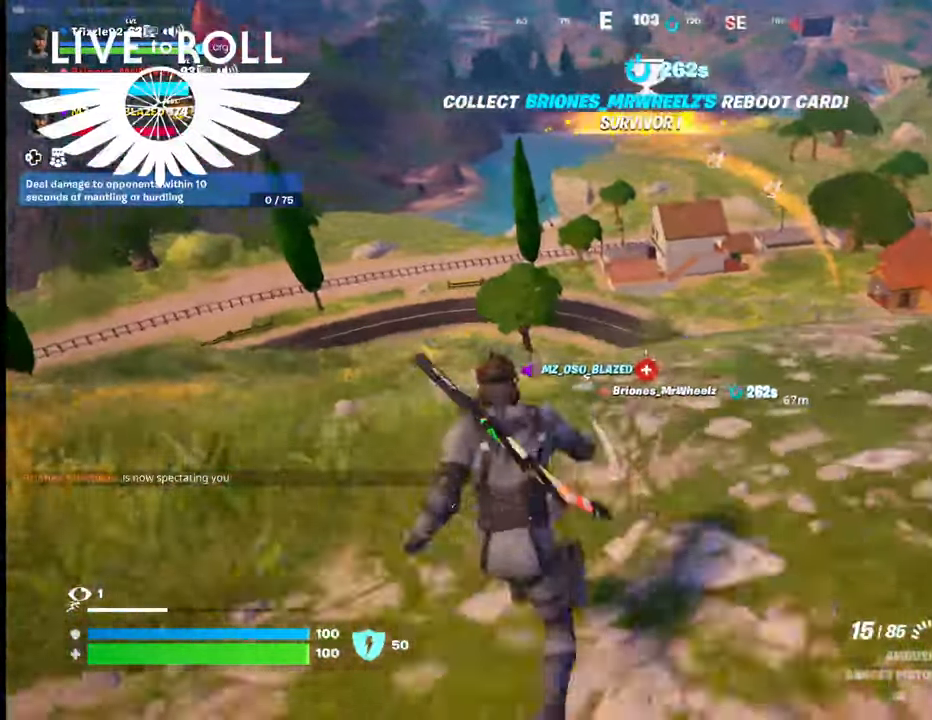
{"buttons": [], "left_stick": "up-left", "right_stick": "right", "events": [[33, "left_stick", "up-left"]]}
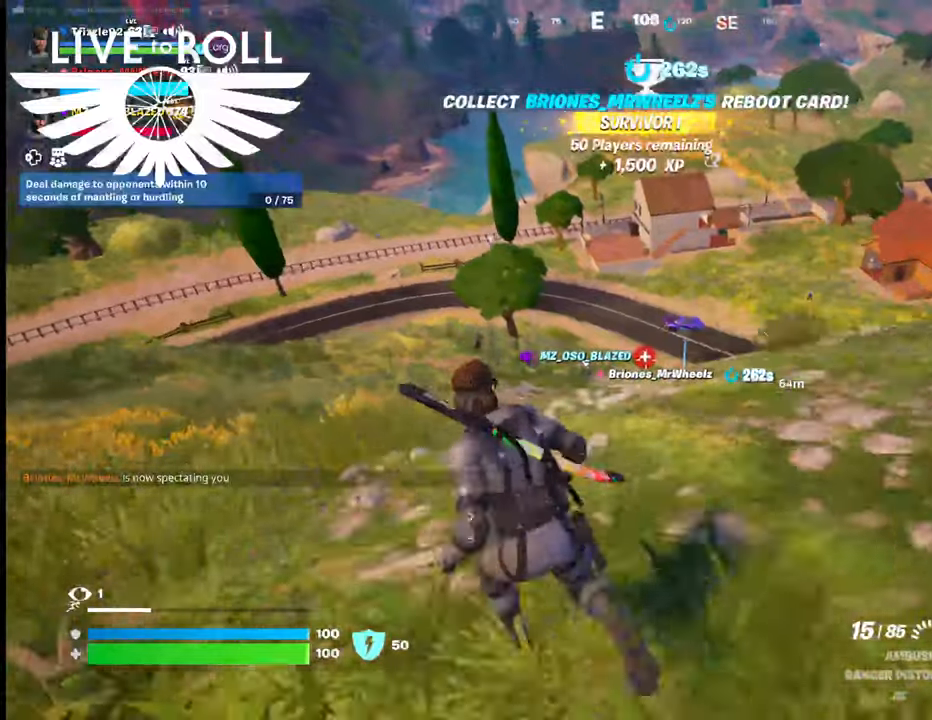
{"buttons": [], "left_stick": "up-left", "right_stick": "down-right", "events": [[400, "right_stick", "down-right"]]}
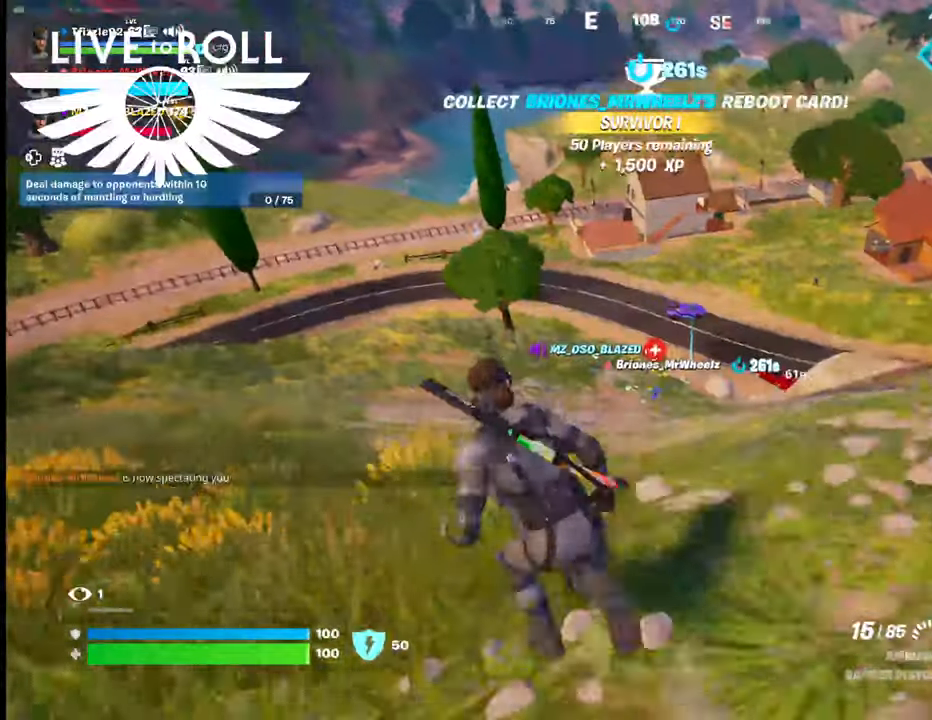
{"buttons": [], "left_stick": "up-left", "right_stick": "down-right", "events": []}
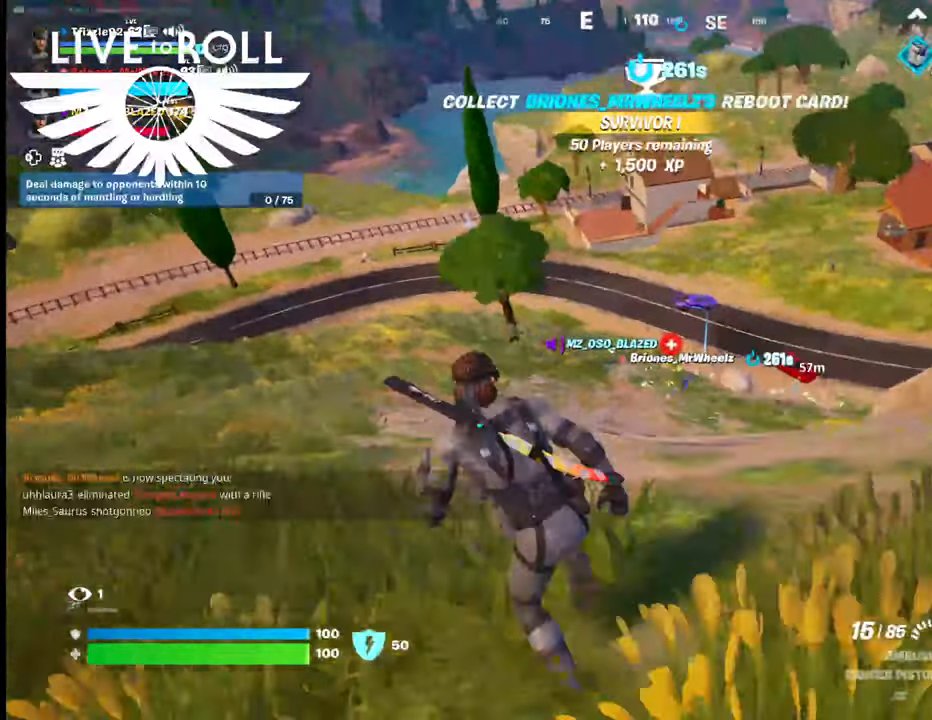
{"buttons": [], "left_stick": "up-left", "right_stick": "down-right", "events": []}
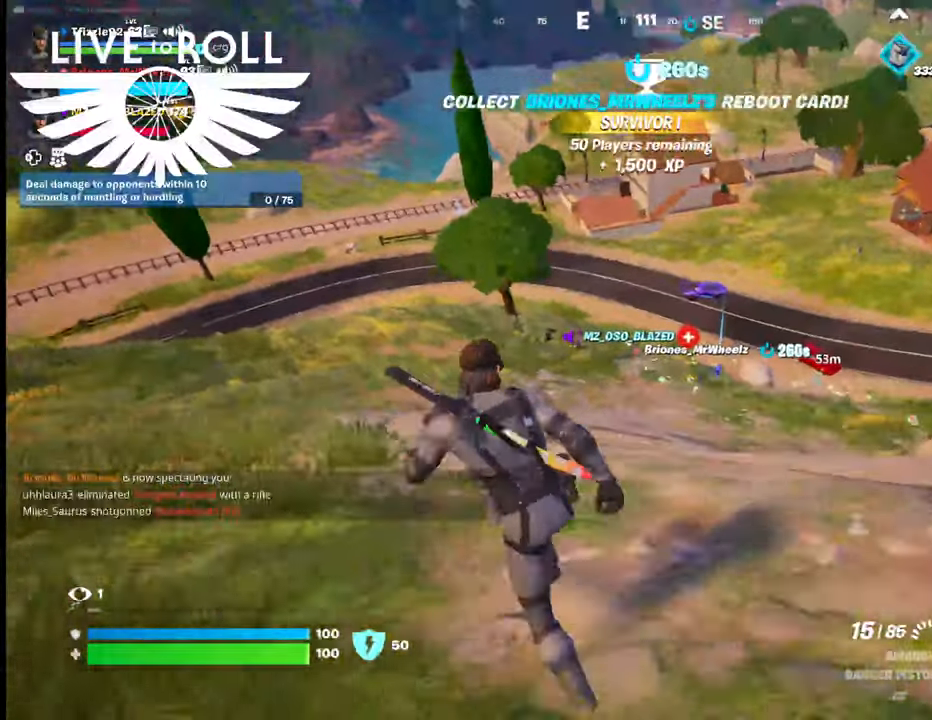
{"buttons": [], "left_stick": "up-left", "right_stick": "down-right", "events": []}
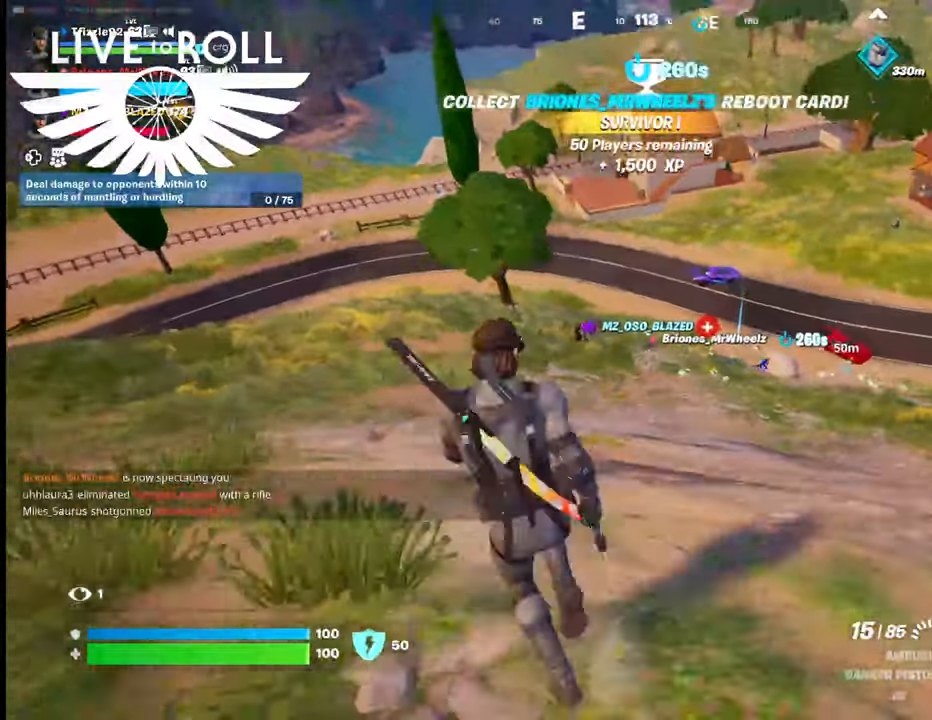
{"buttons": [], "left_stick": "up-left", "right_stick": "right", "events": [[400, "right_stick", "right"]]}
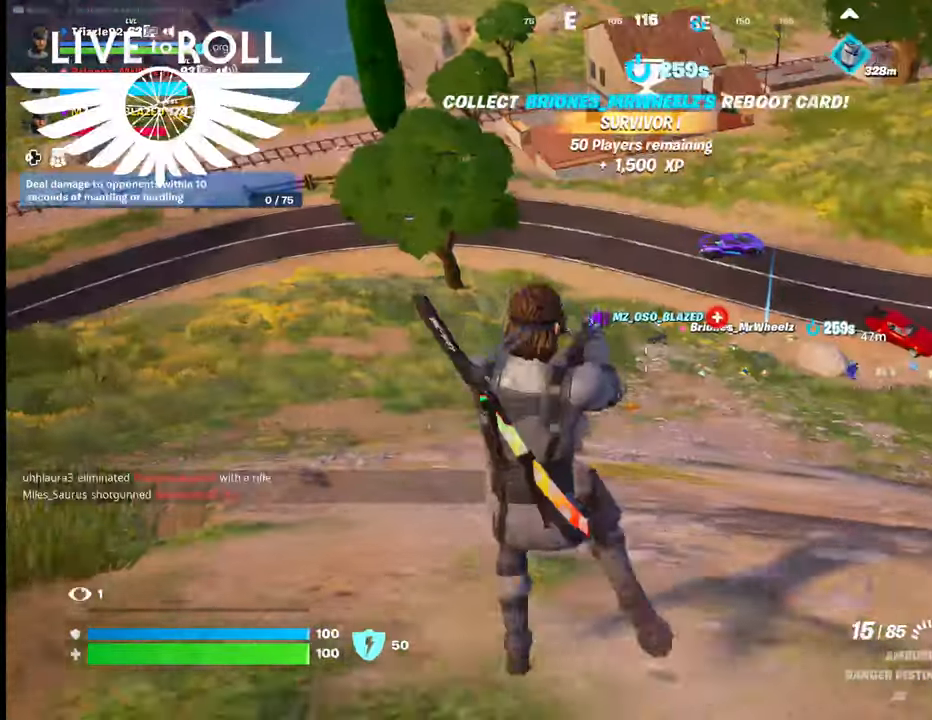
{"buttons": [], "left_stick": "center", "right_stick": "center", "events": [[33, "left_stick", "center"], [67, "right_stick", "center"], [233, "L1", "down"], [367, "L1", "up"]]}
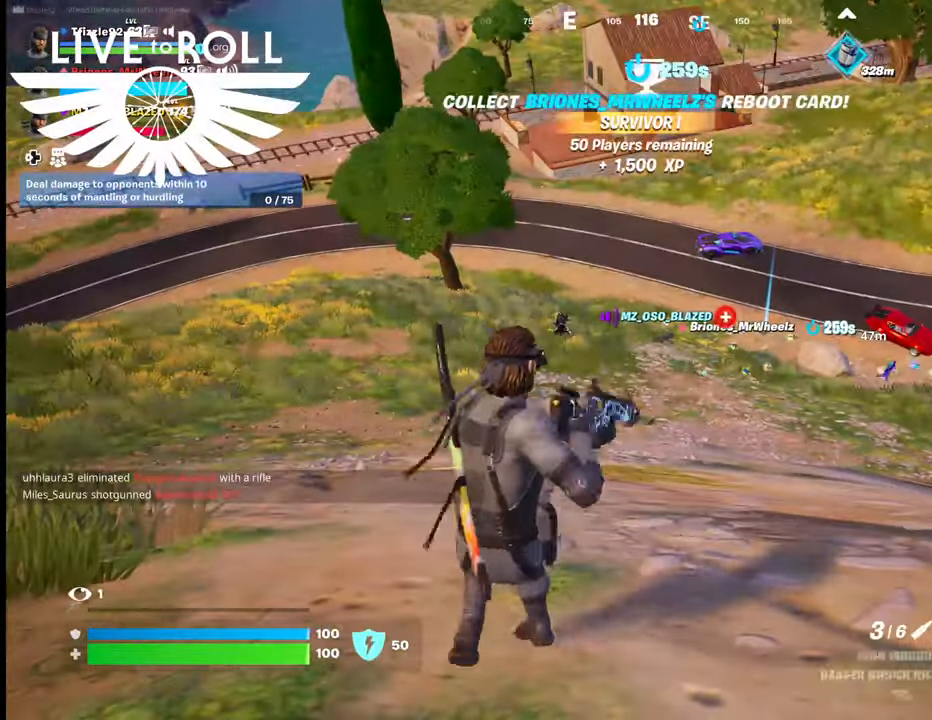
{"buttons": ["L2"], "left_stick": "center", "right_stick": "center", "events": [[500, "L2", "down"]]}
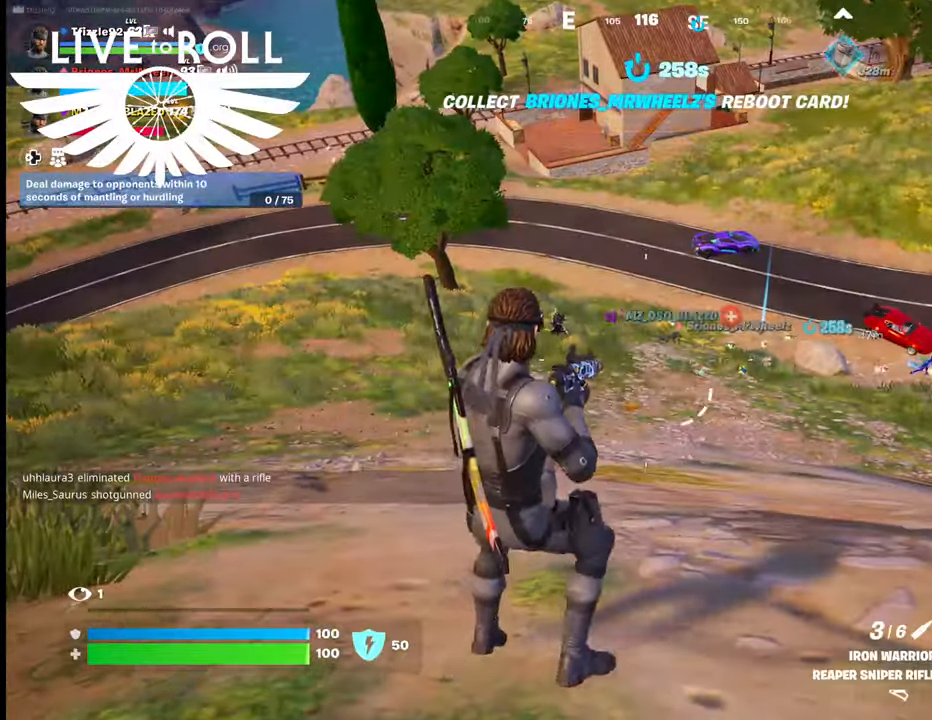
{"buttons": ["L2"], "left_stick": "center", "right_stick": "up-left", "events": [[33, "right_stick", "up-left"]]}
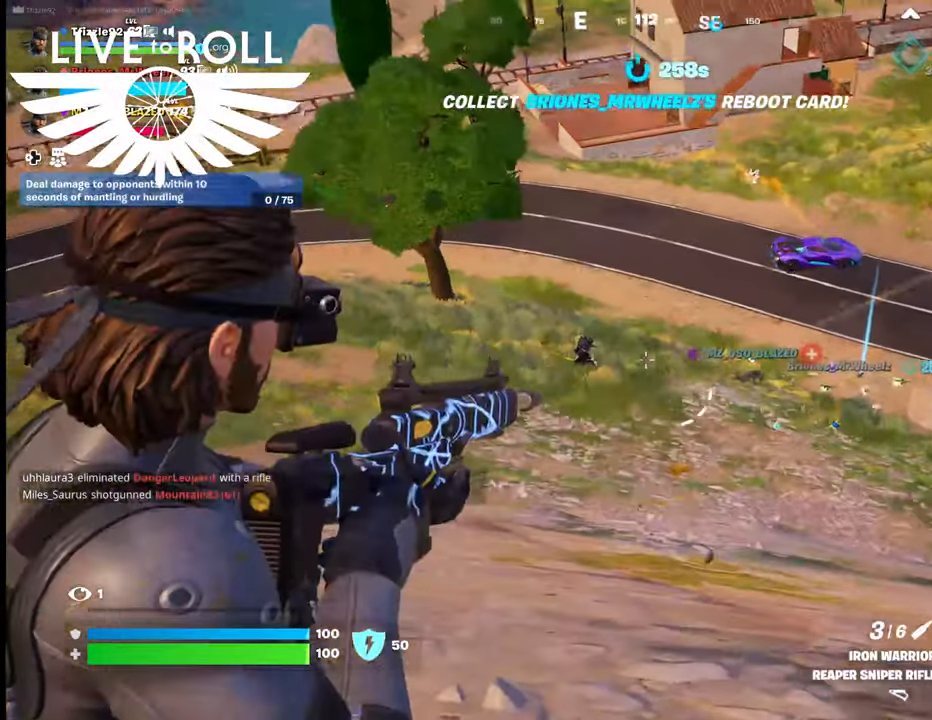
{"buttons": ["L2"], "left_stick": "center", "right_stick": "left", "events": [[67, "right_stick", "left"]]}
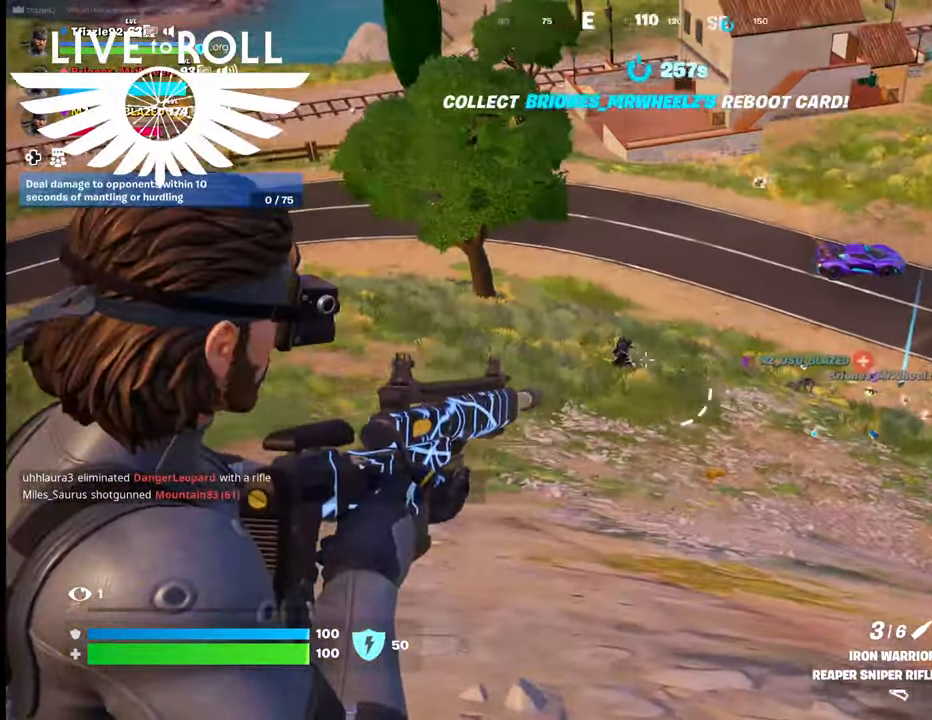
{"buttons": ["L2"], "left_stick": "center", "right_stick": "center", "events": [[267, "R2", "down"], [333, "right_stick", "center"], [433, "R2", "up"]]}
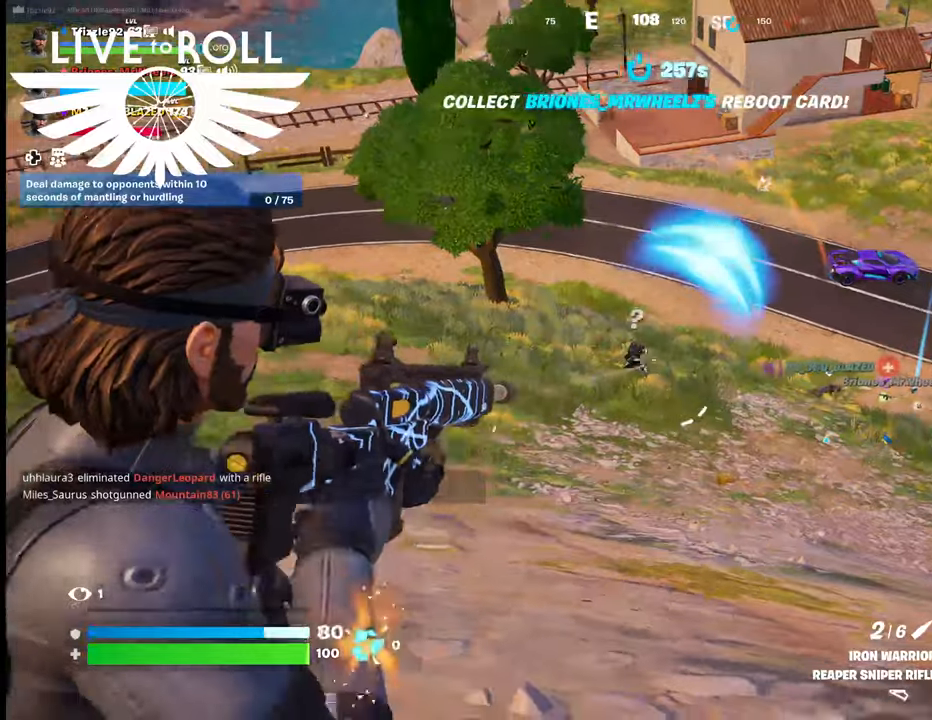
{"buttons": ["L2"], "left_stick": "center", "right_stick": "center", "events": []}
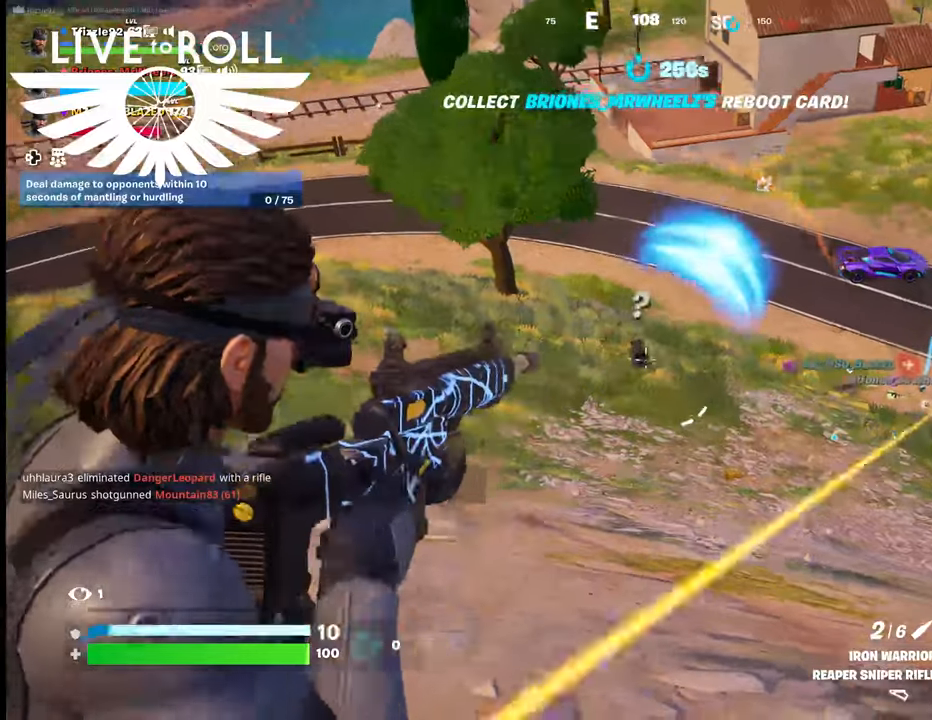
{"buttons": [], "left_stick": "center", "right_stick": "right", "events": [[67, "R2", "down"], [200, "R2", "up"], [200, "right_stick", "right"], [467, "L2", "up"]]}
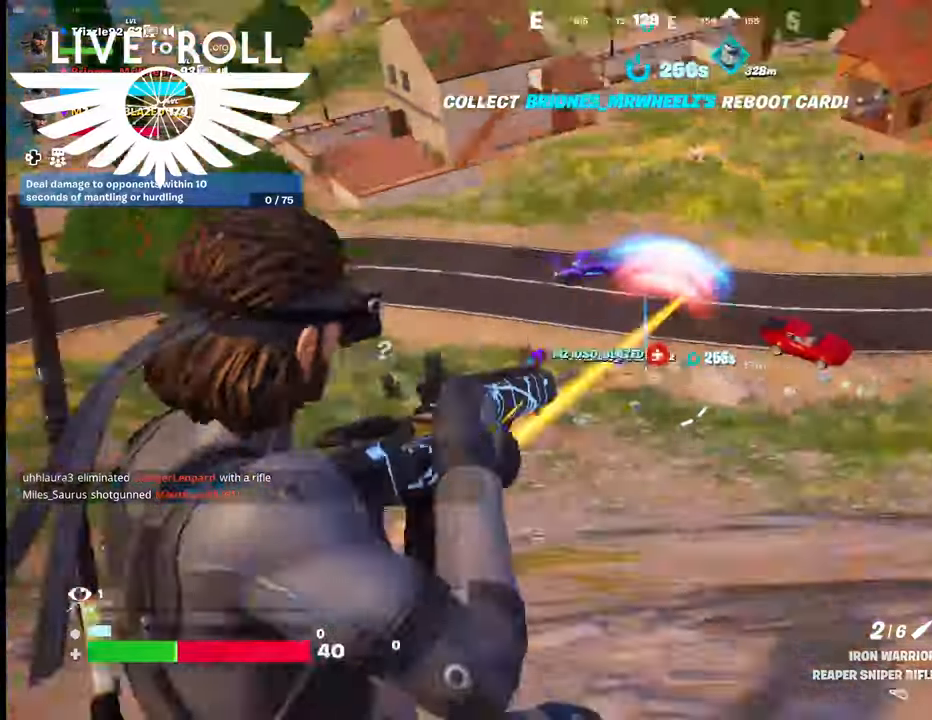
{"buttons": [], "left_stick": "left", "right_stick": "center", "events": [[100, "right_stick", "center"], [333, "left_stick", "down-left"], [467, "left_stick", "left"]]}
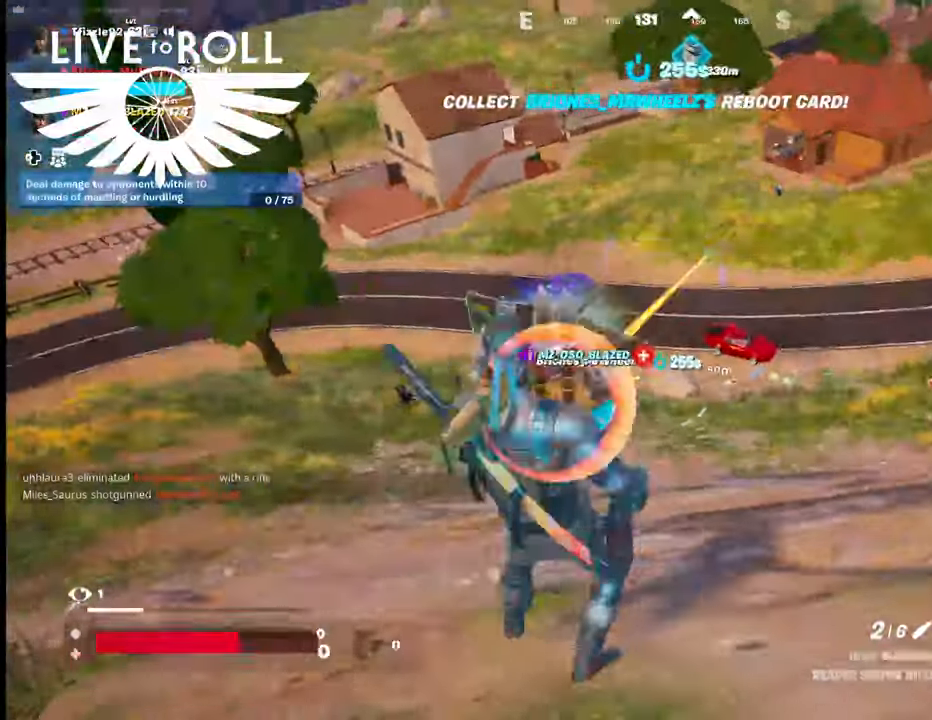
{"buttons": ["A"], "left_stick": "up", "right_stick": "center", "events": [[233, "A", "down"], [300, "X", "down"], [333, "X", "up"], [400, "A", "up"], [400, "left_stick", "up"], [500, "A", "down"]]}
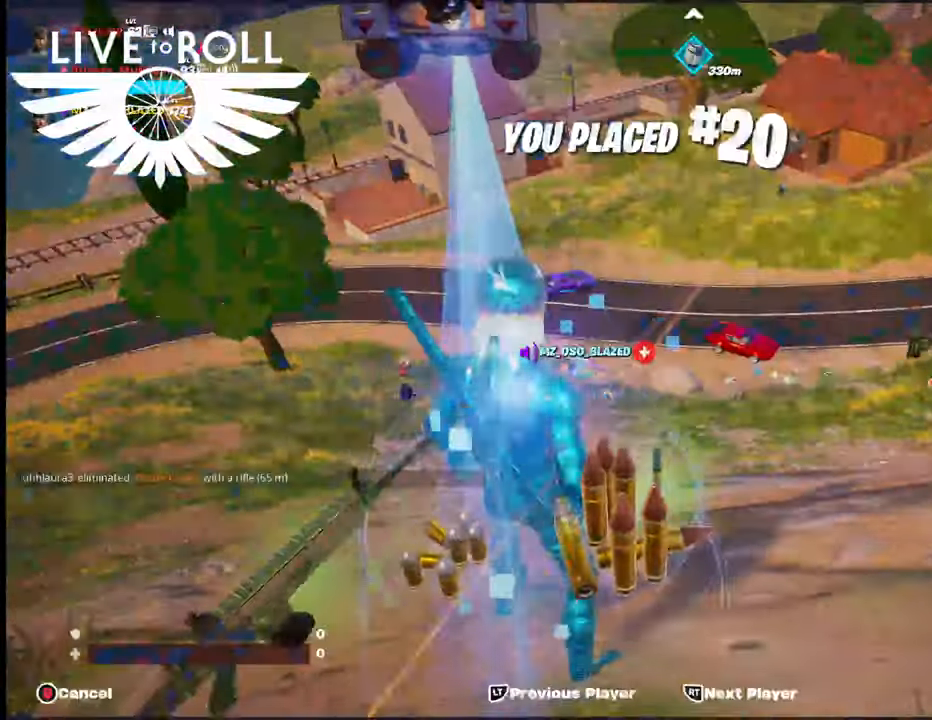
{"buttons": [], "left_stick": "center", "right_stick": "center", "events": [[33, "left_stick", "center"], [100, "A", "up"], [200, "A", "down"], [233, "A", "up"]]}